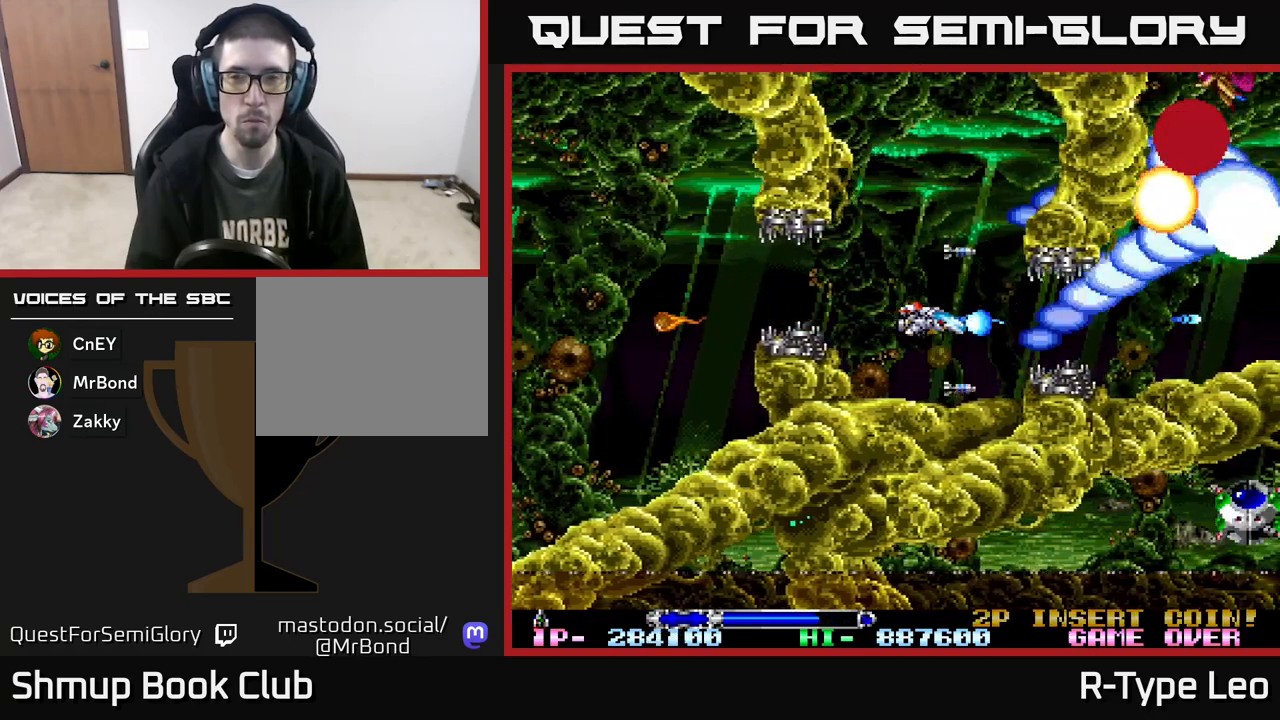
Gameplay with a controller (Xbox layout); each line is a JSON object with the inputs held at the frame after it. "events" lists button and stick changes between this image and that frame as [ms after this image, input, new state], when the widget could be followed in between. Not read: left_stick right_stick.
{"buttons": ["R2", "DPAD_LEFT"], "events": [[467, "DPAD_LEFT", "down"]]}
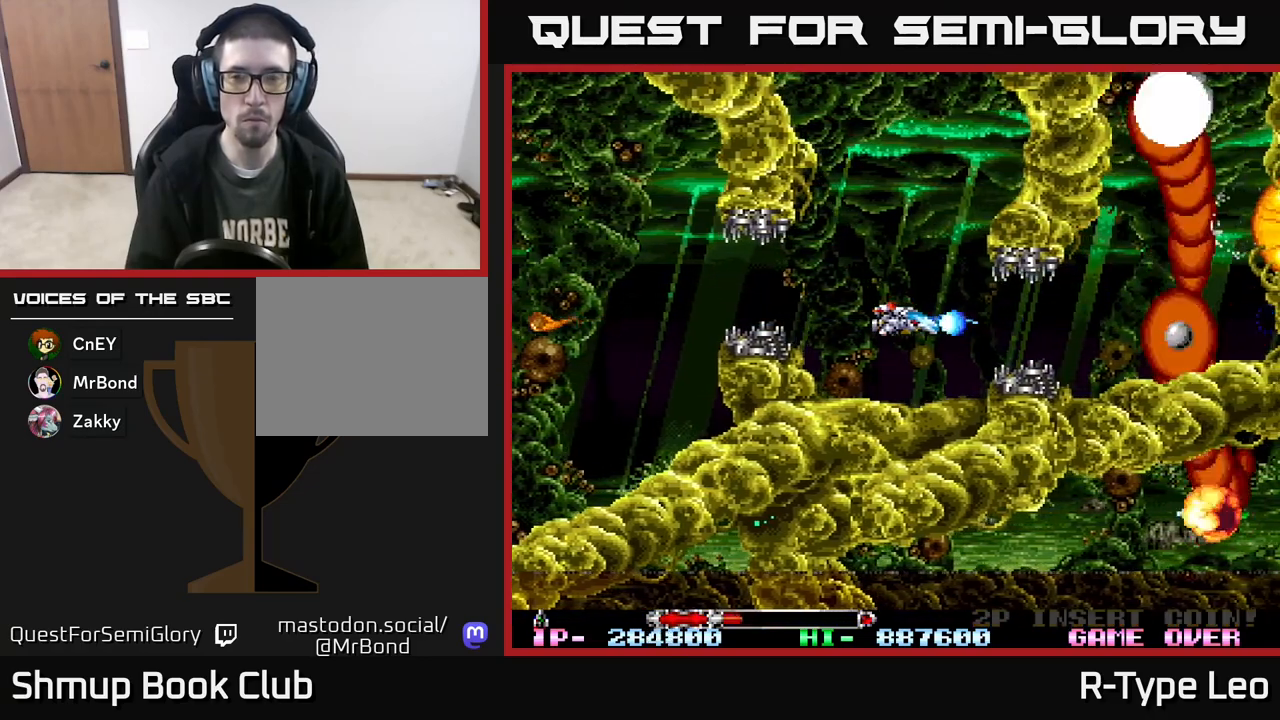
{"buttons": ["X", "R2"], "events": [[117, "DPAD_LEFT", "up"], [433, "X", "down"]]}
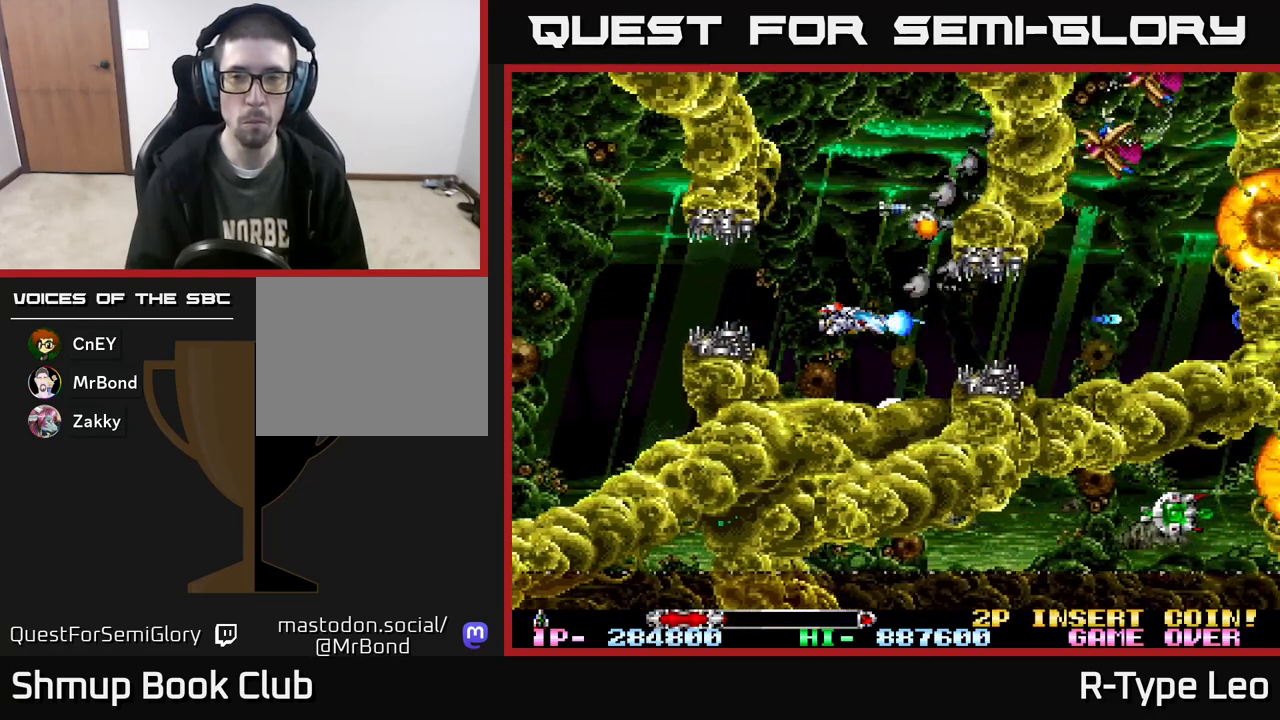
{"buttons": ["R2"], "events": [[50, "X", "up"]]}
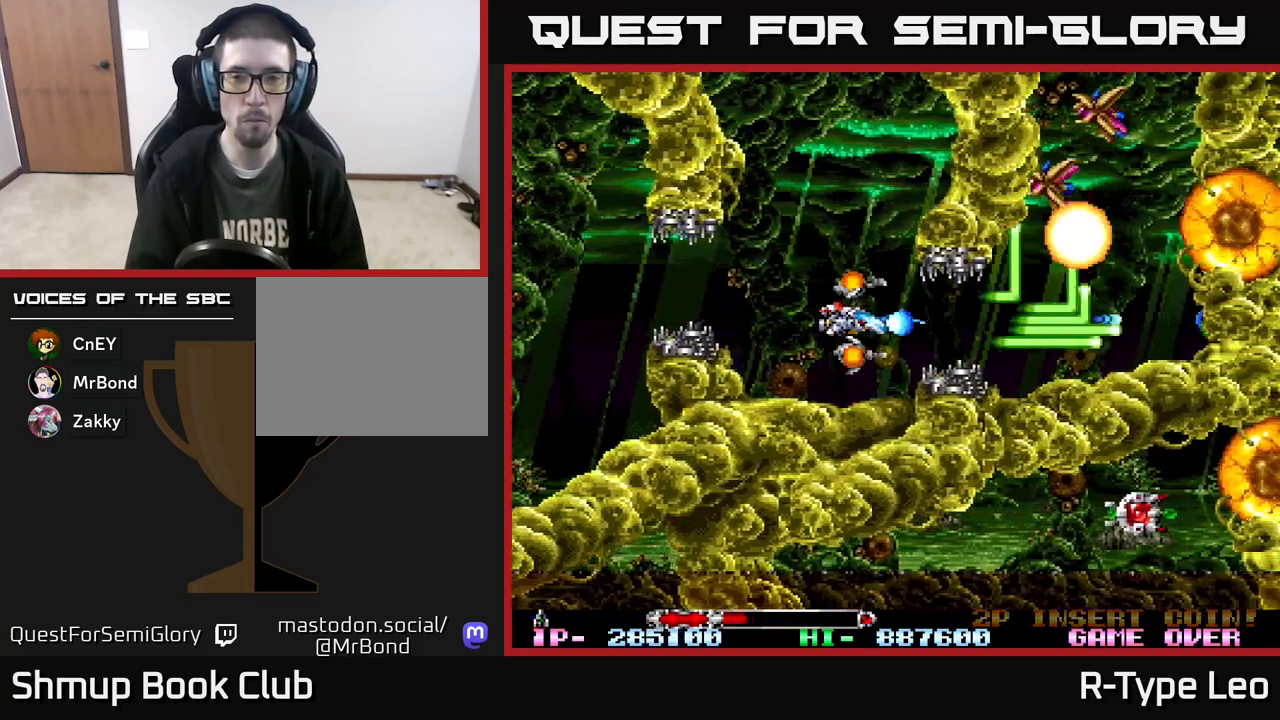
{"buttons": ["R2", "DPAD_DOWN"], "events": [[117, "DPAD_LEFT", "down"], [117, "DPAD_UP", "down"], [217, "DPAD_UP", "up"], [233, "DPAD_LEFT", "up"], [483, "DPAD_DOWN", "down"]]}
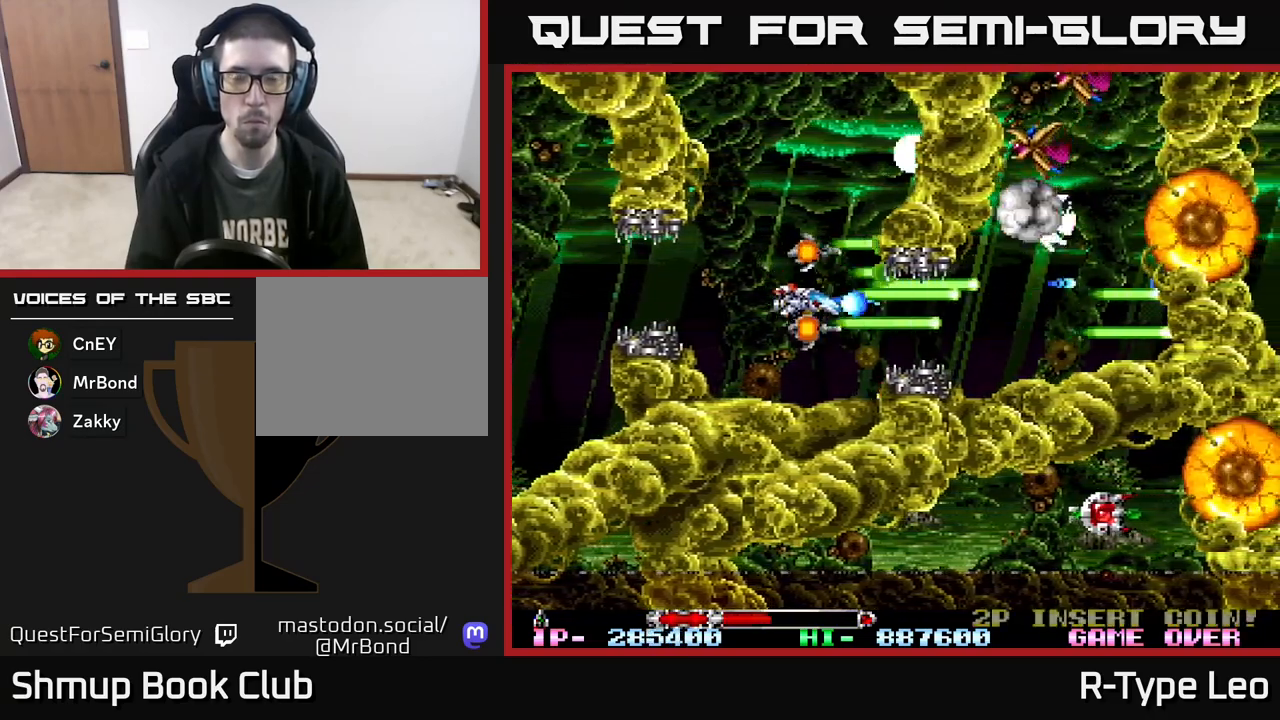
{"buttons": ["R2"], "events": [[67, "DPAD_DOWN", "up"], [133, "DPAD_LEFT", "down"], [217, "DPAD_LEFT", "up"]]}
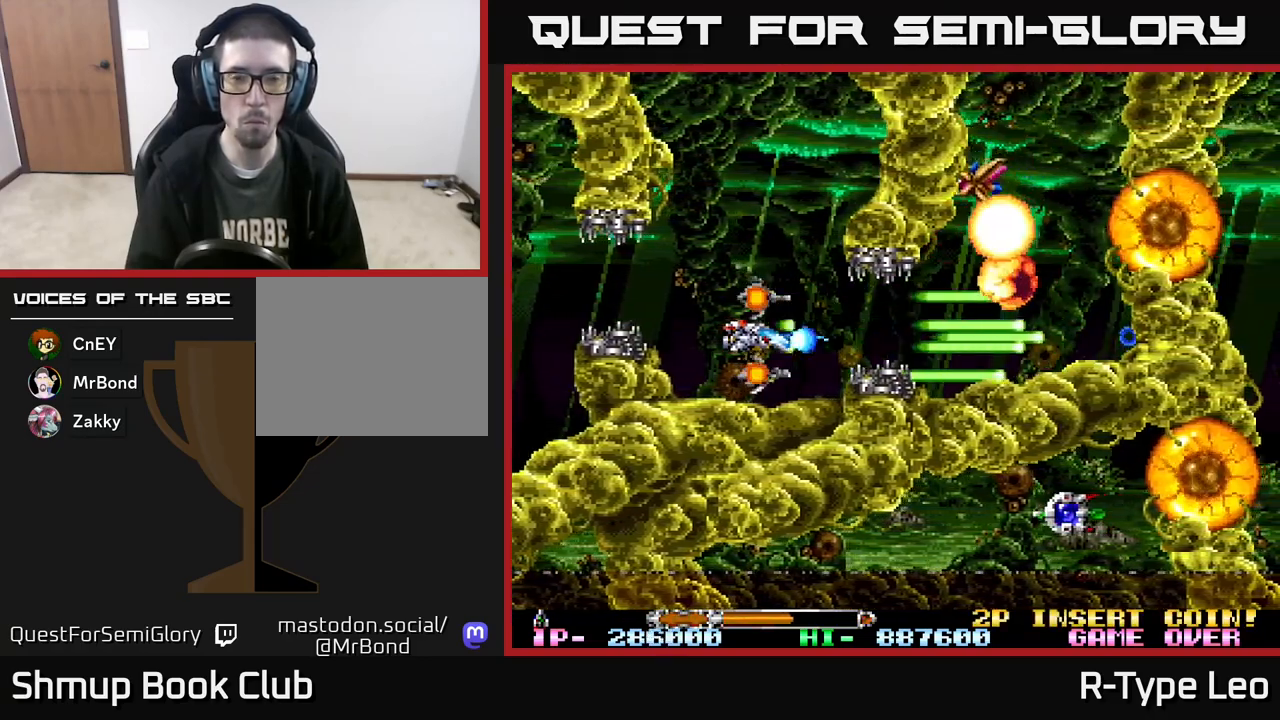
{"buttons": ["R2"], "events": [[367, "DPAD_LEFT", "down"], [450, "DPAD_LEFT", "up"]]}
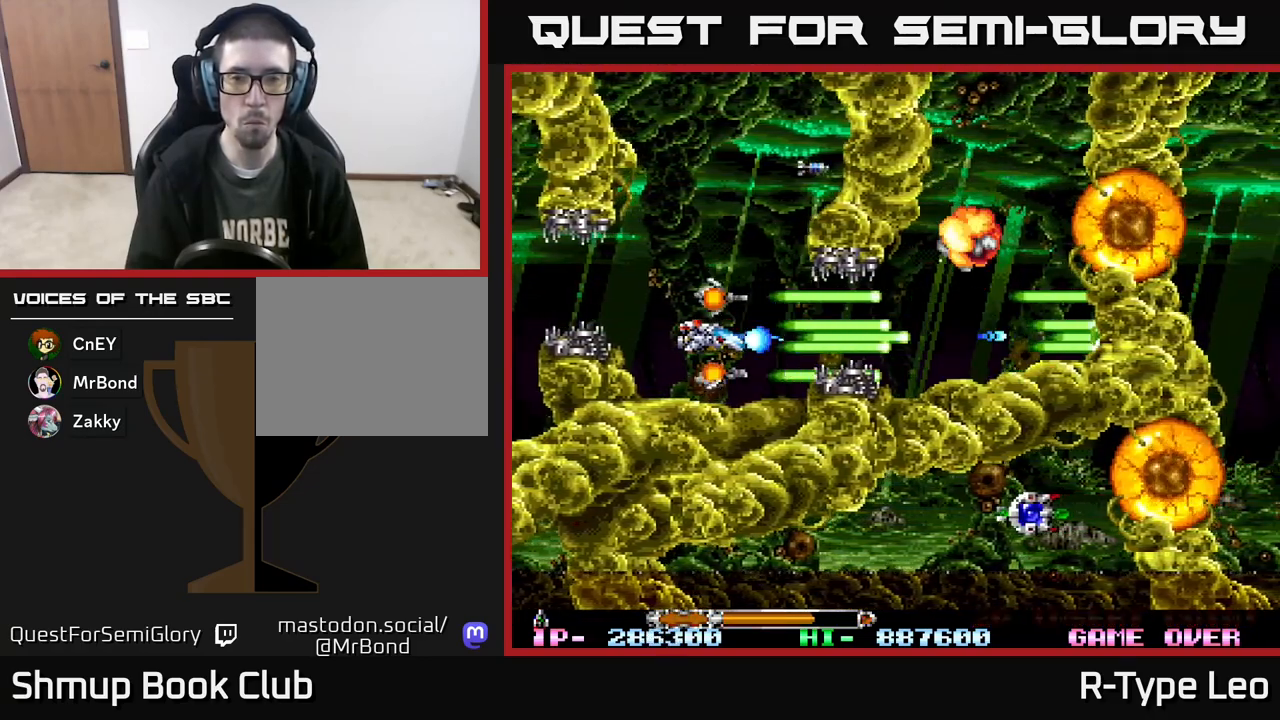
{"buttons": ["X", "R2"], "events": [[183, "DPAD_RIGHT", "down"], [433, "X", "down"], [483, "DPAD_RIGHT", "up"]]}
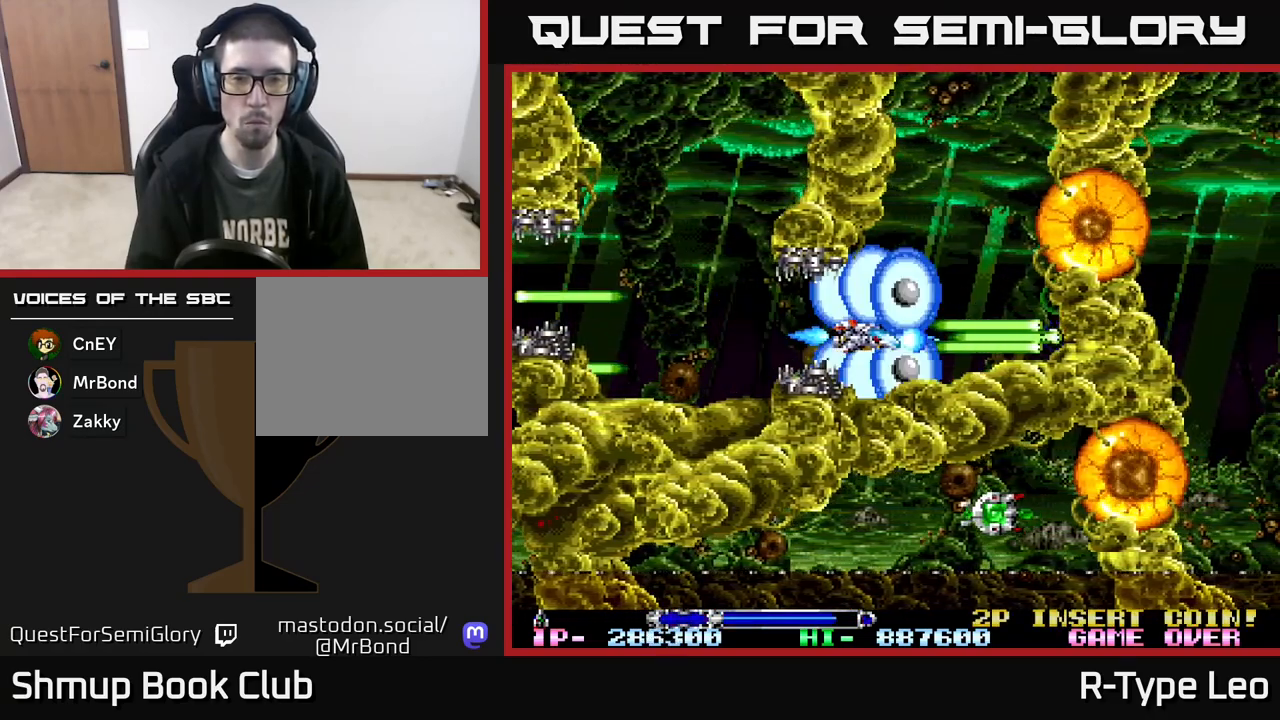
{"buttons": ["R2"], "events": [[17, "DPAD_LEFT", "down"], [17, "X", "up"], [83, "DPAD_LEFT", "up"]]}
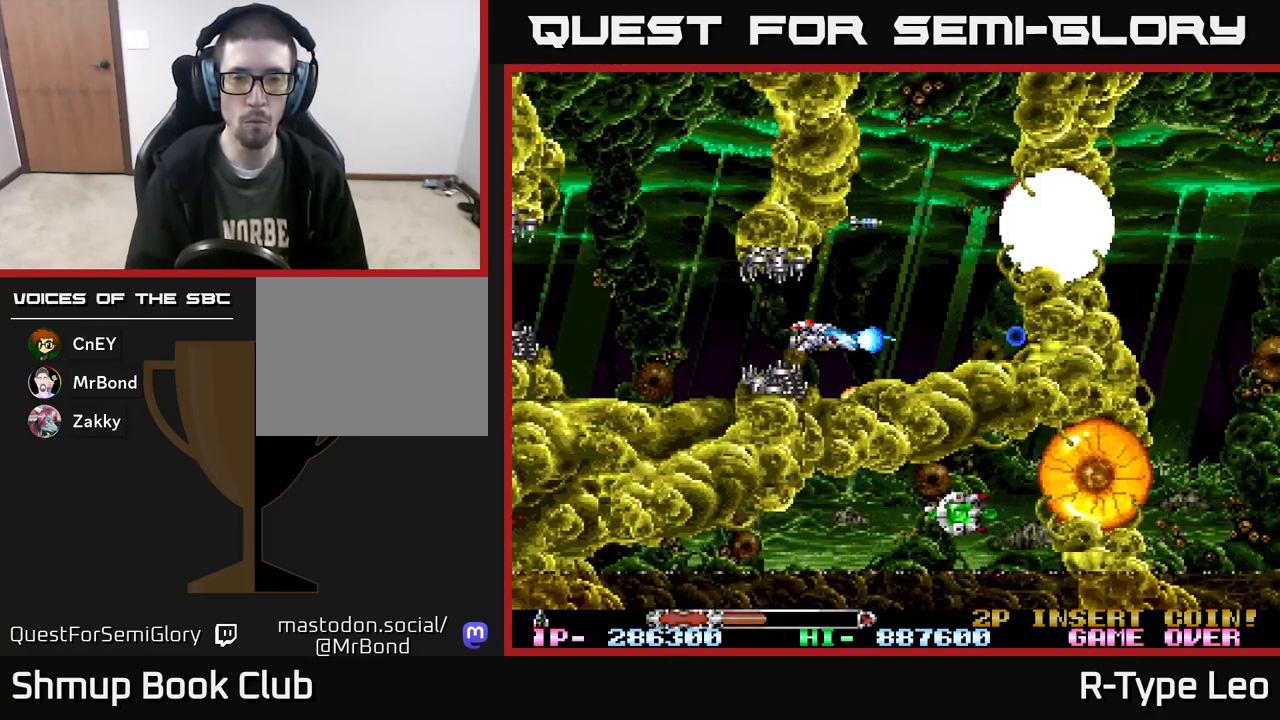
{"buttons": ["R2"], "events": []}
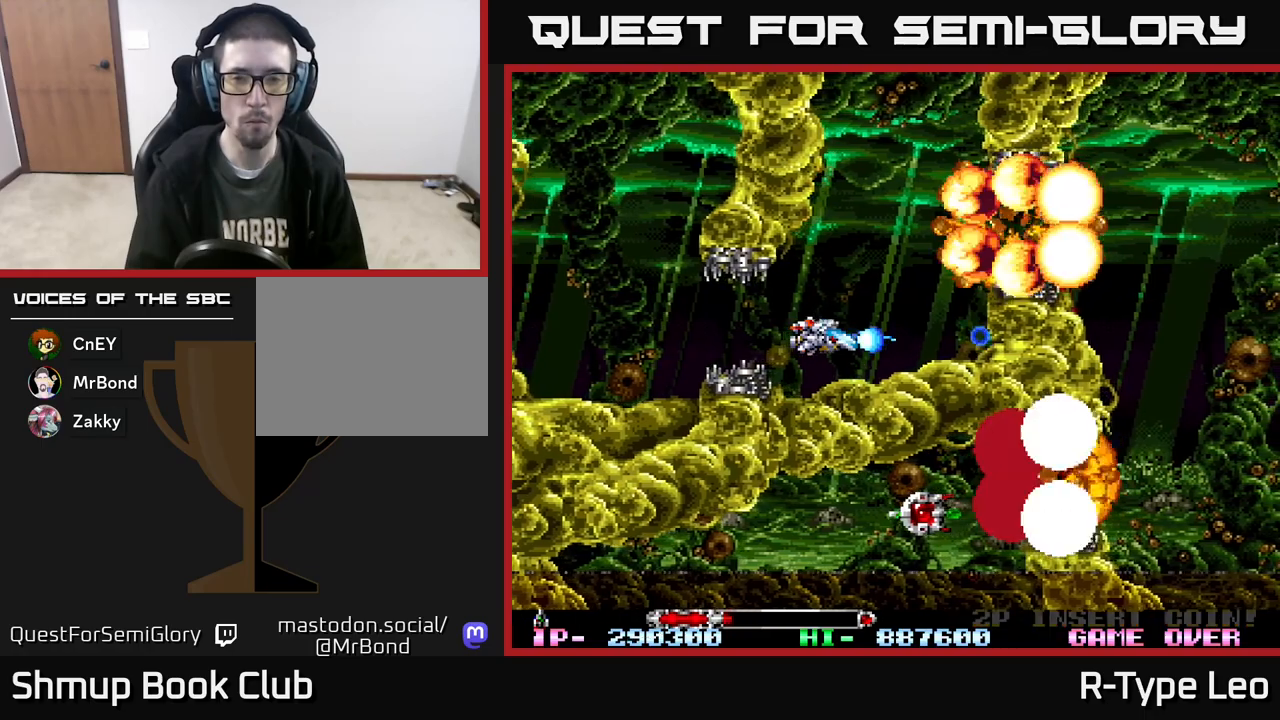
{"buttons": ["R2"], "events": [[33, "DPAD_LEFT", "down"], [83, "X", "down"], [133, "DPAD_LEFT", "up"], [250, "X", "up"]]}
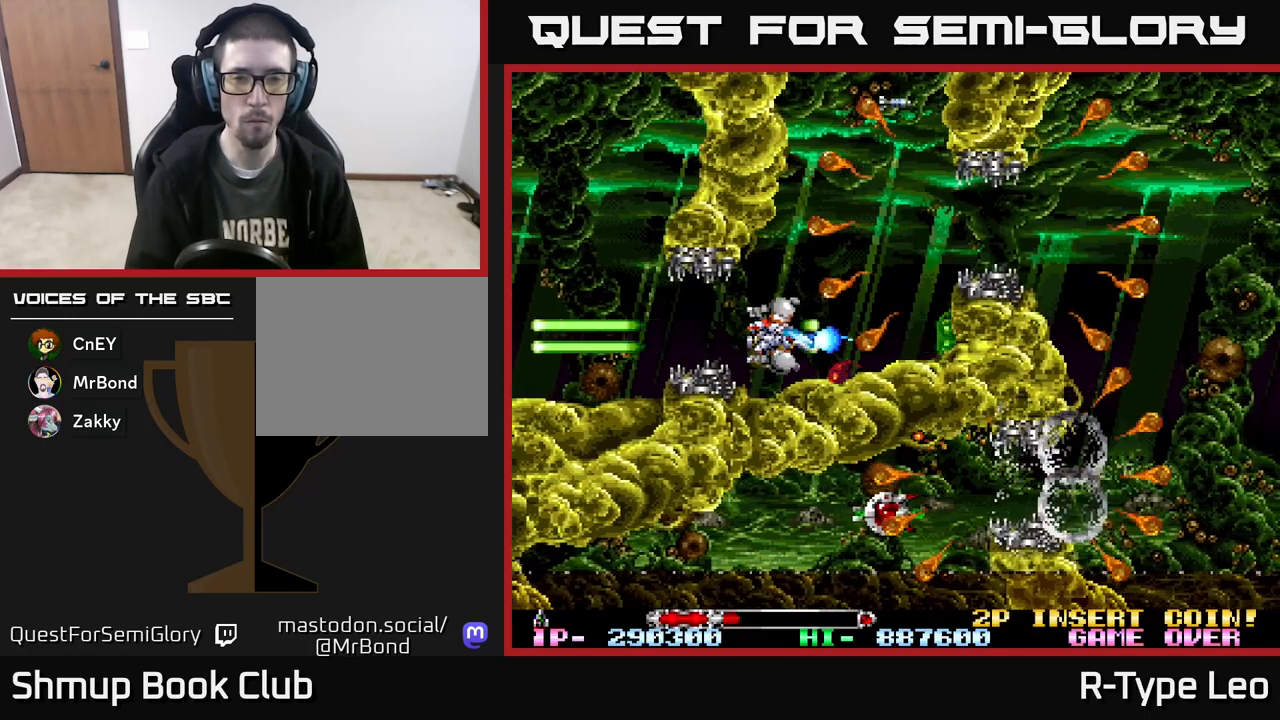
{"buttons": ["R2"], "events": [[50, "DPAD_LEFT", "down"], [150, "DPAD_LEFT", "up"], [317, "DPAD_RIGHT", "down"], [400, "DPAD_RIGHT", "up"]]}
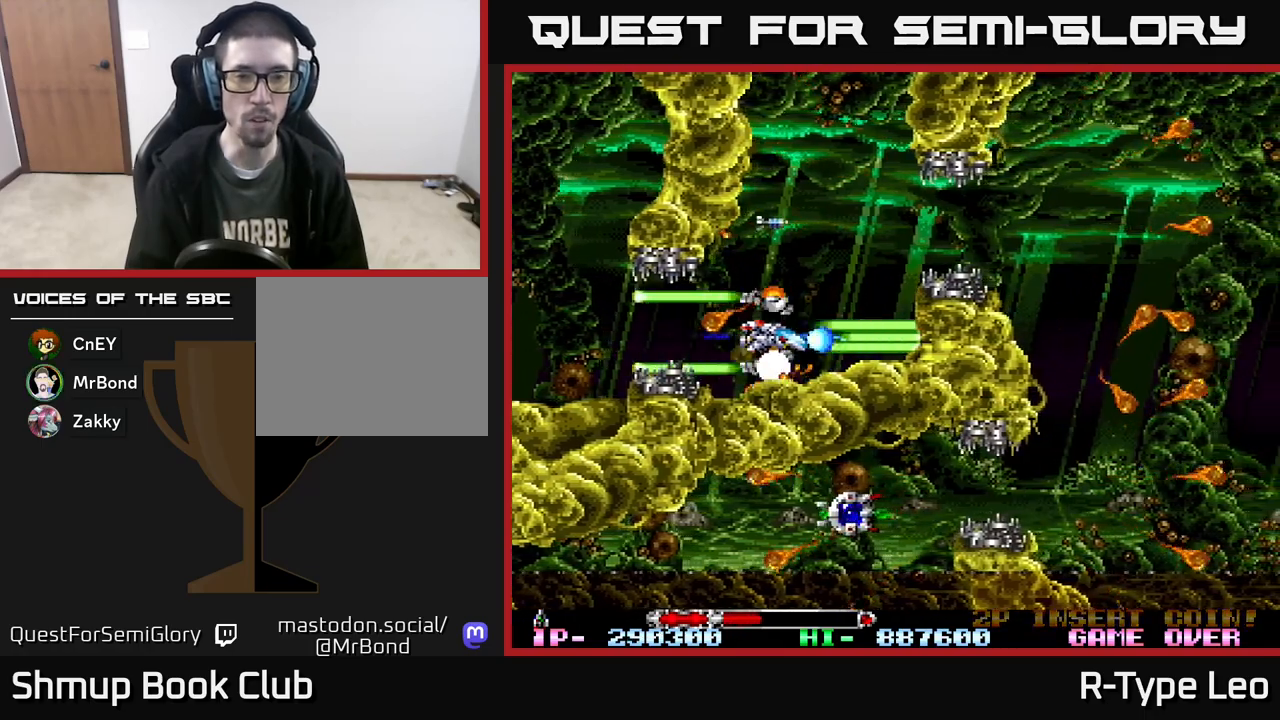
{"buttons": ["R2", "DPAD_RIGHT"], "events": [[100, "DPAD_UP", "down"], [267, "DPAD_RIGHT", "down"], [383, "DPAD_UP", "up"]]}
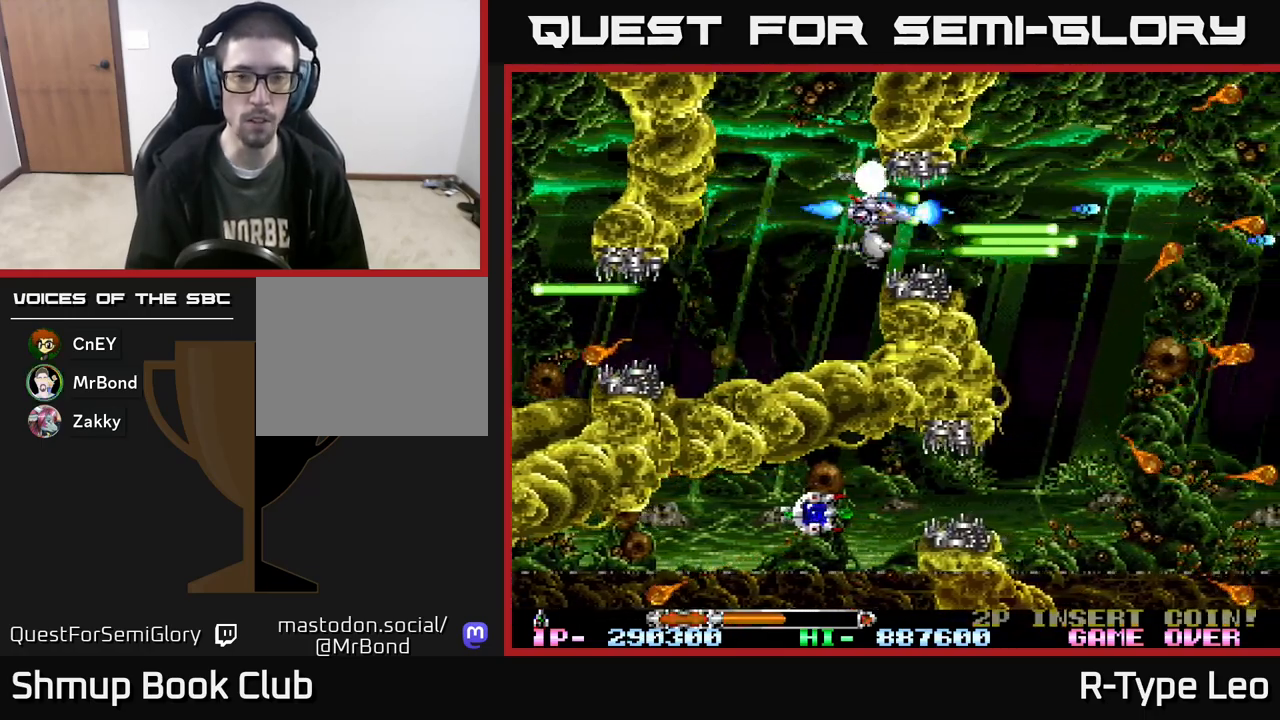
{"buttons": ["R2", "DPAD_DOWN"], "events": [[250, "DPAD_DOWN", "down"], [367, "DPAD_RIGHT", "up"]]}
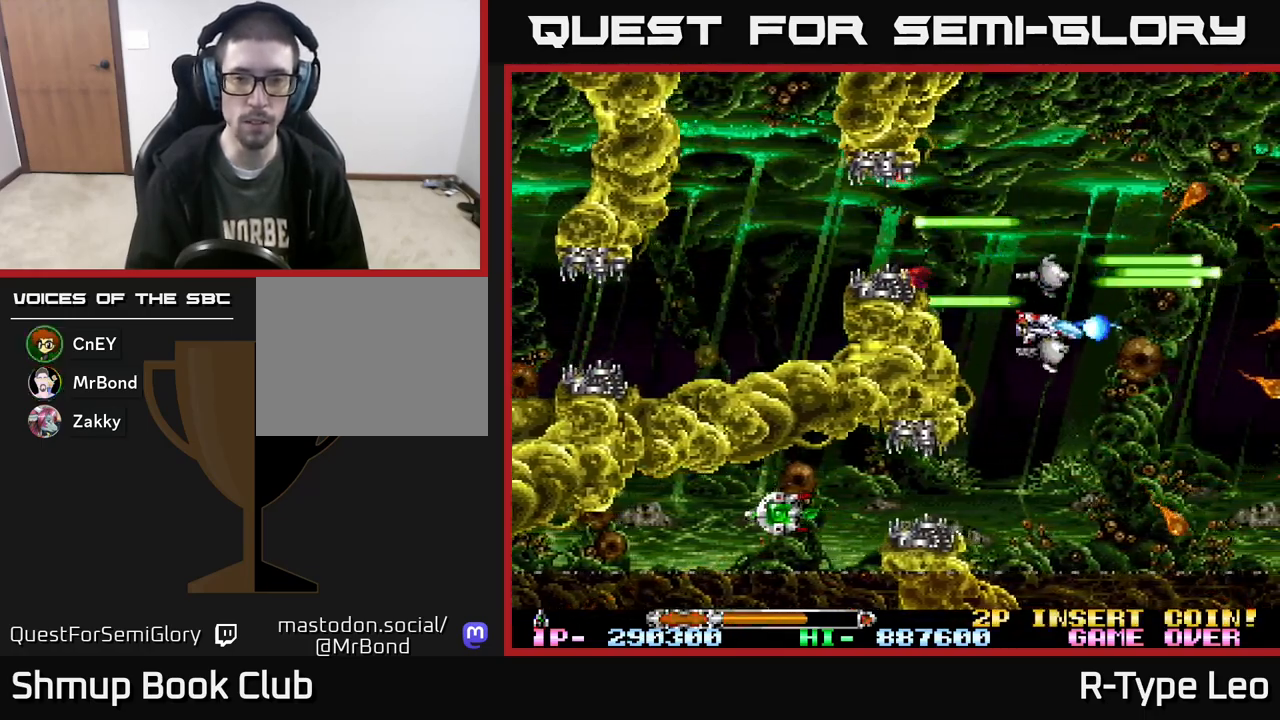
{"buttons": ["R2", "DPAD_LEFT"], "events": [[250, "DPAD_LEFT", "down"], [383, "DPAD_DOWN", "up"]]}
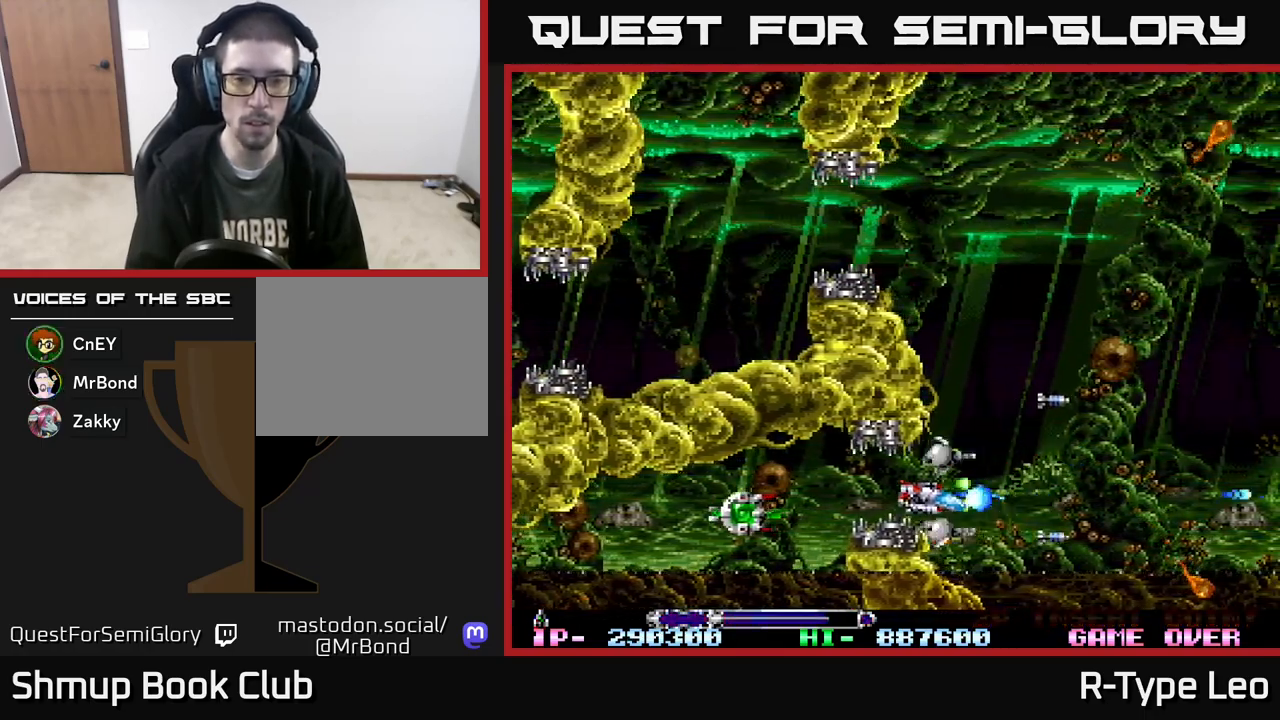
{"buttons": ["R2", "DPAD_RIGHT"], "events": [[417, "DPAD_LEFT", "up"], [433, "DPAD_RIGHT", "down"]]}
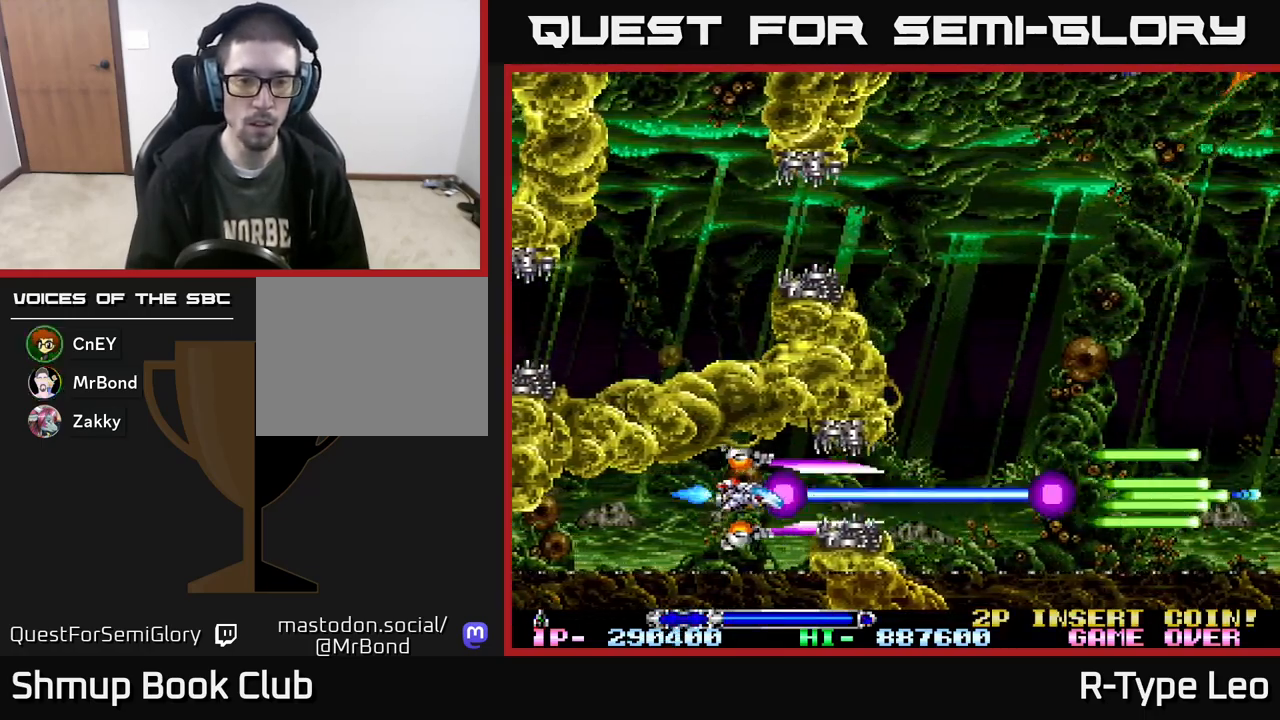
{"buttons": ["R2", "DPAD_UP"], "events": [[467, "DPAD_RIGHT", "up"], [483, "DPAD_UP", "down"]]}
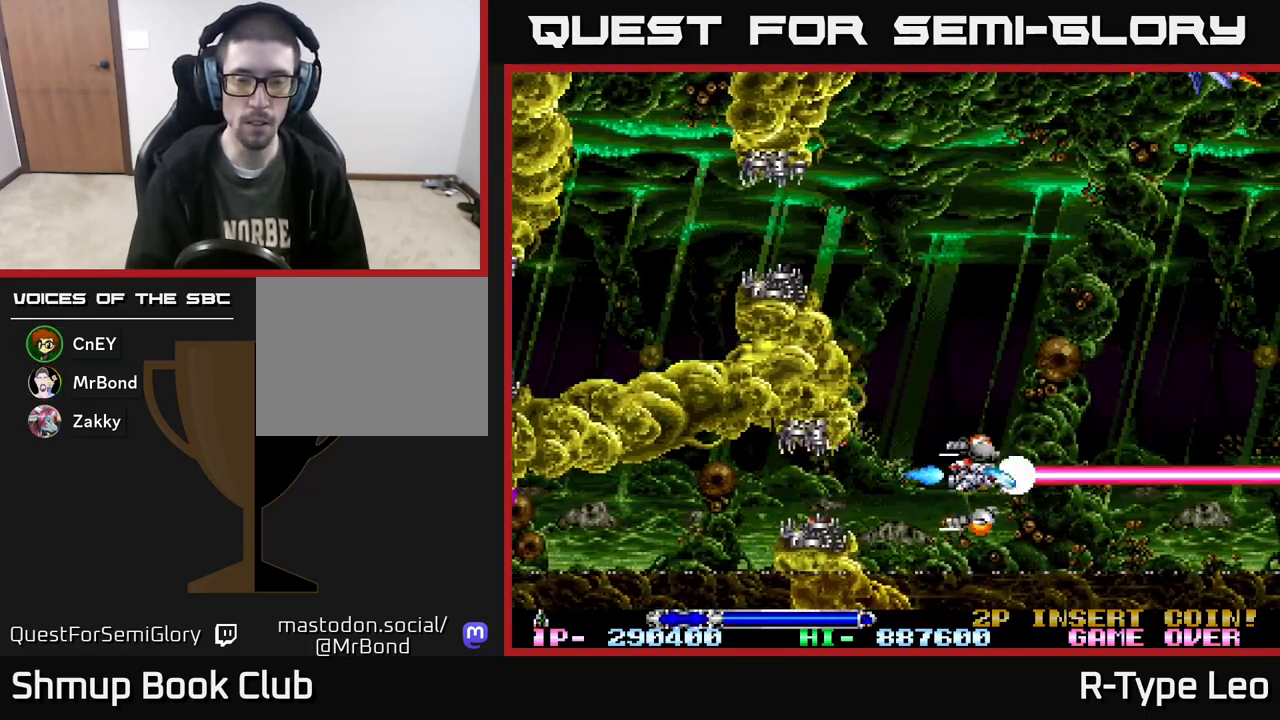
{"buttons": ["R2", "DPAD_UP"], "events": [[117, "DPAD_LEFT", "down"], [400, "DPAD_LEFT", "up"]]}
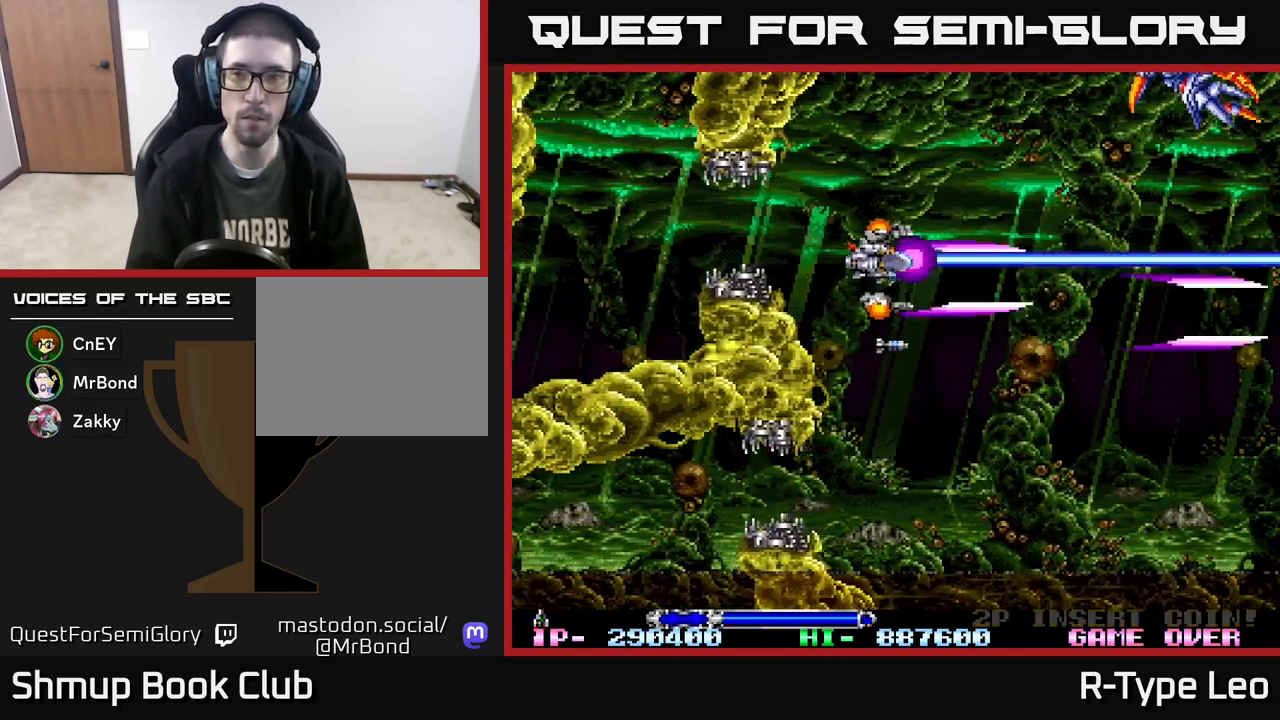
{"buttons": ["R2"], "events": [[333, "DPAD_UP", "up"]]}
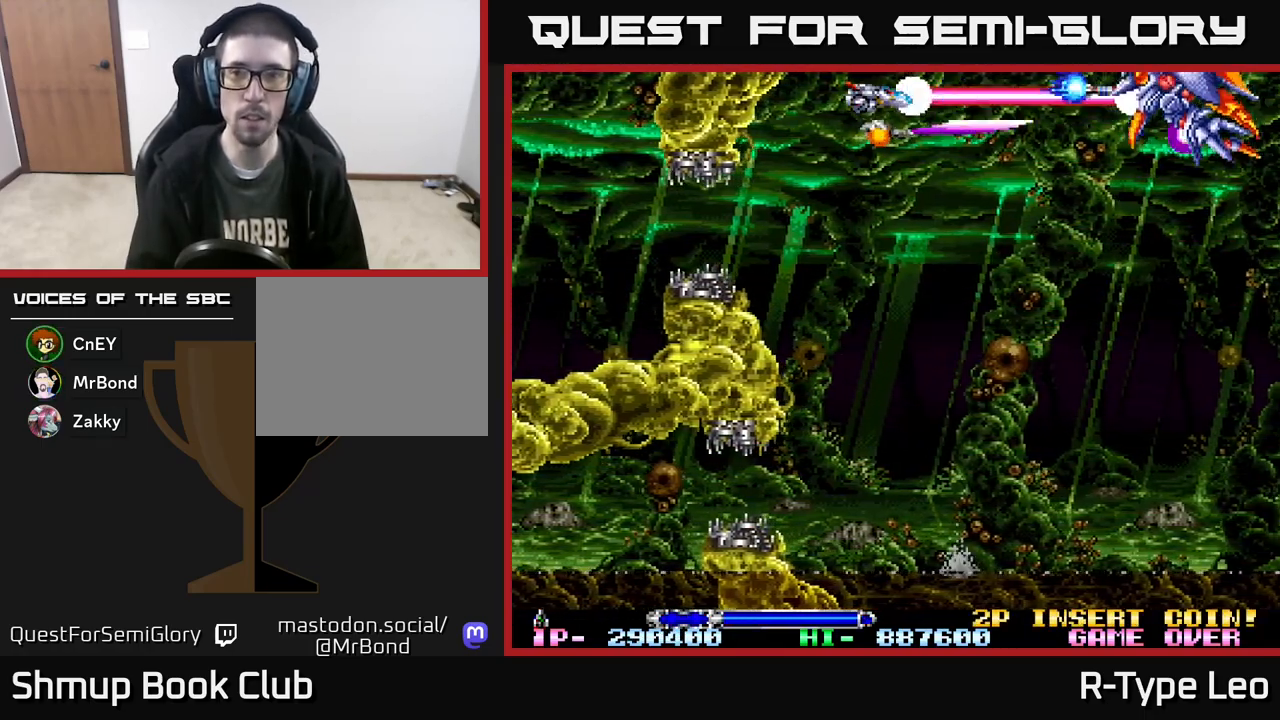
{"buttons": ["R2"], "events": [[283, "DPAD_DOWN", "down"], [317, "DPAD_DOWN", "up"]]}
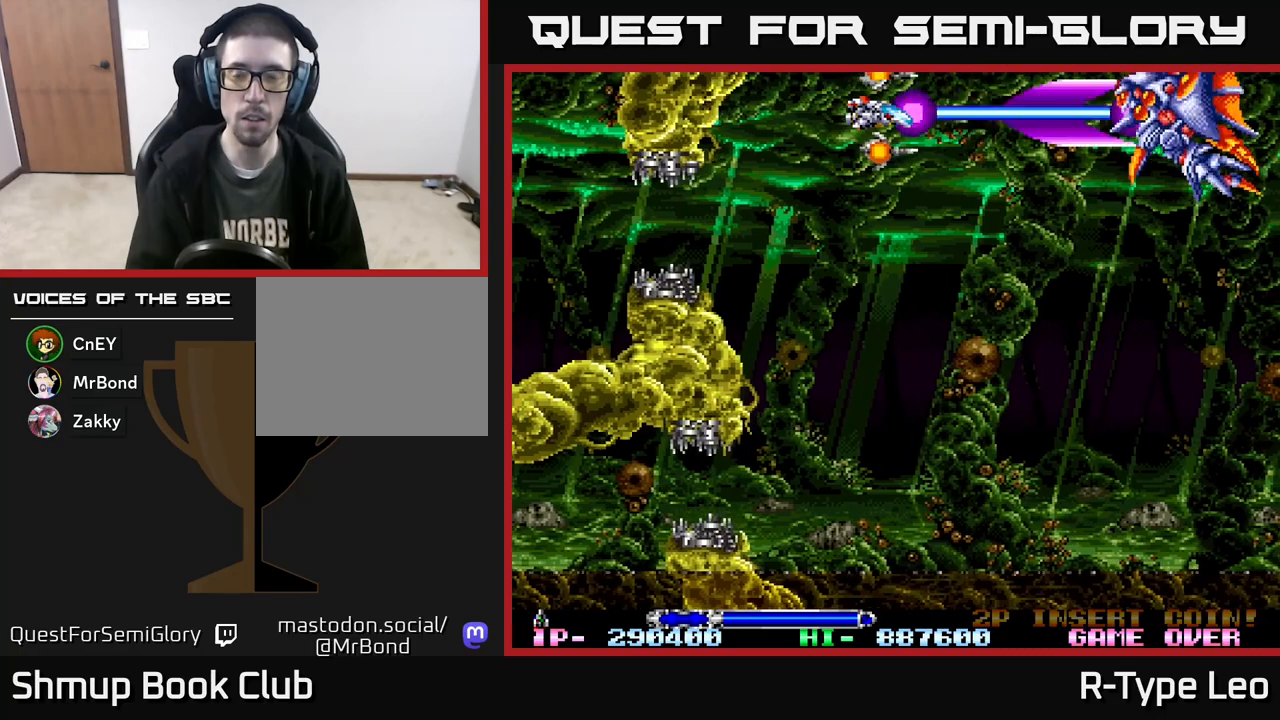
{"buttons": ["R2"], "events": [[283, "DPAD_DOWN", "down"], [333, "DPAD_DOWN", "up"]]}
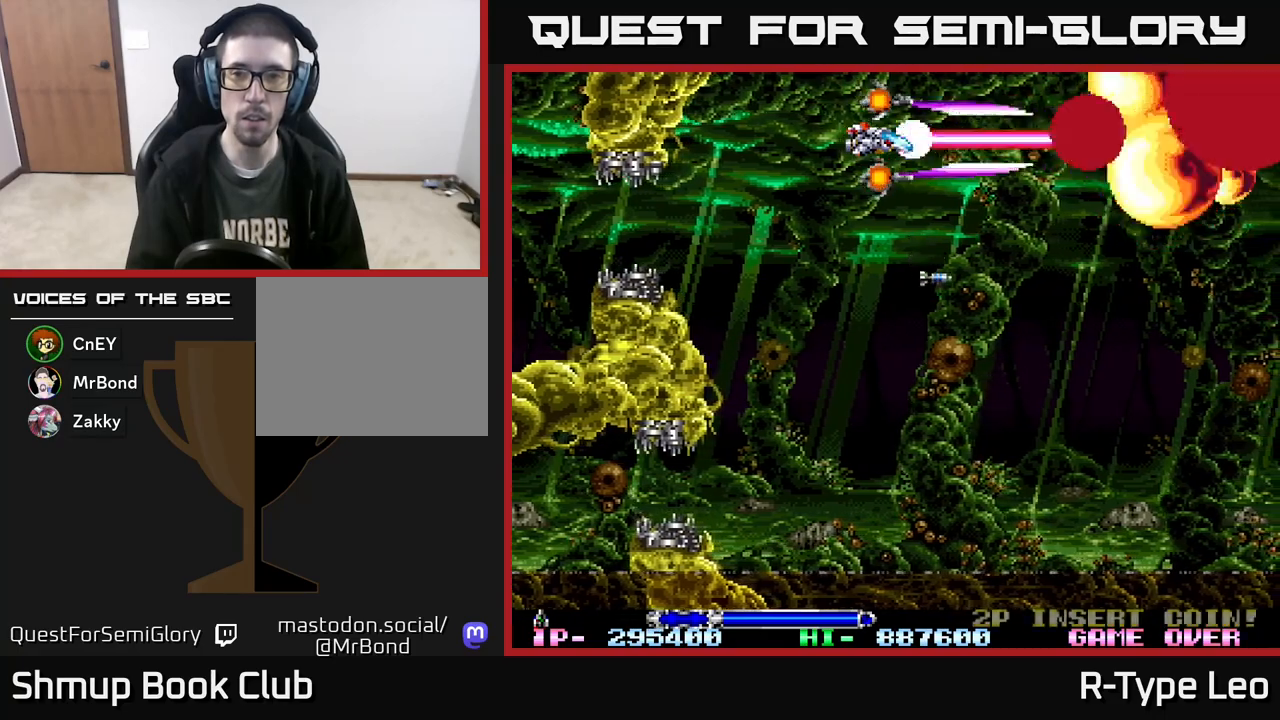
{"buttons": ["R2", "DPAD_DOWN"], "events": [[83, "DPAD_DOWN", "down"]]}
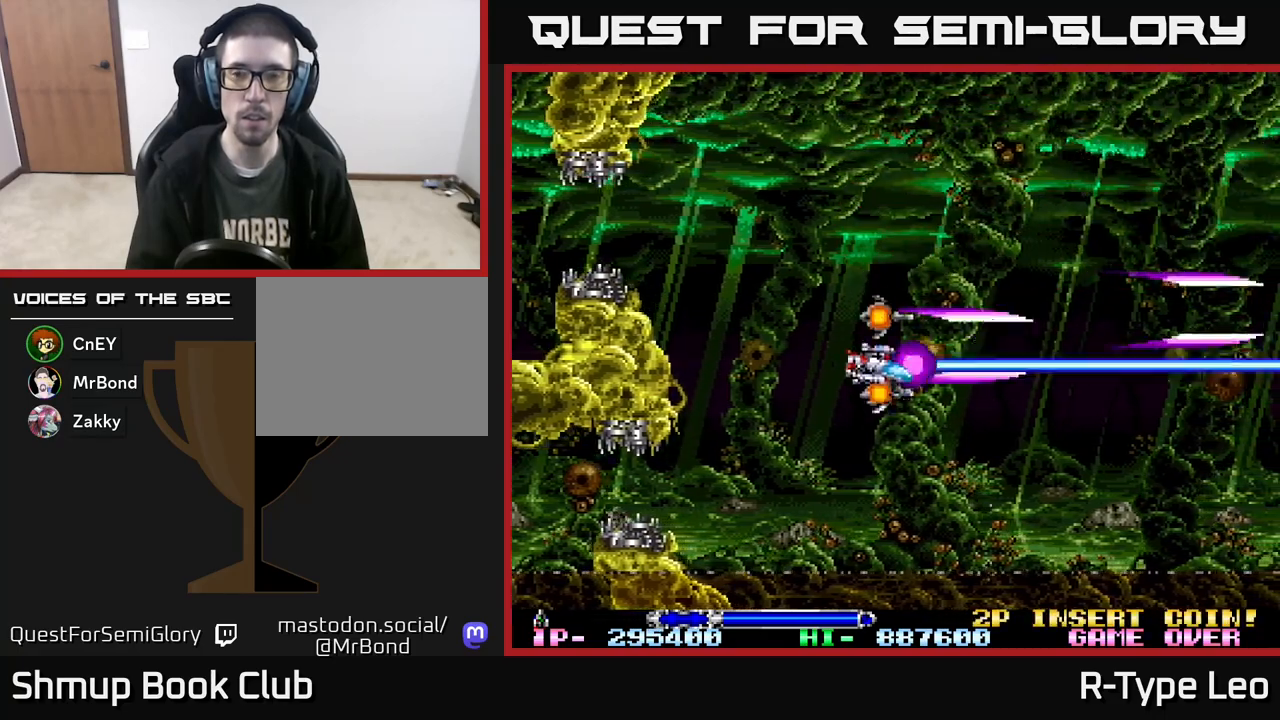
{"buttons": ["R2"], "events": [[217, "DPAD_DOWN", "up"], [217, "DPAD_LEFT", "down"], [400, "DPAD_LEFT", "up"]]}
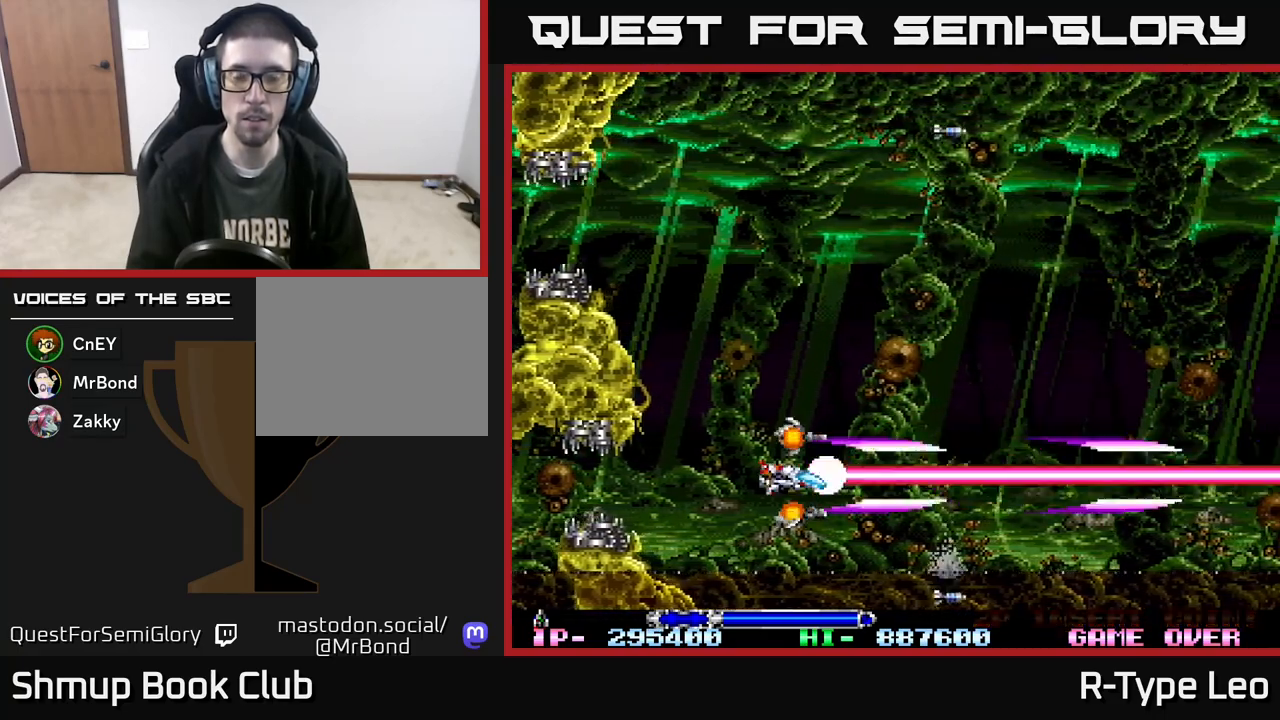
{"buttons": ["R2"], "events": []}
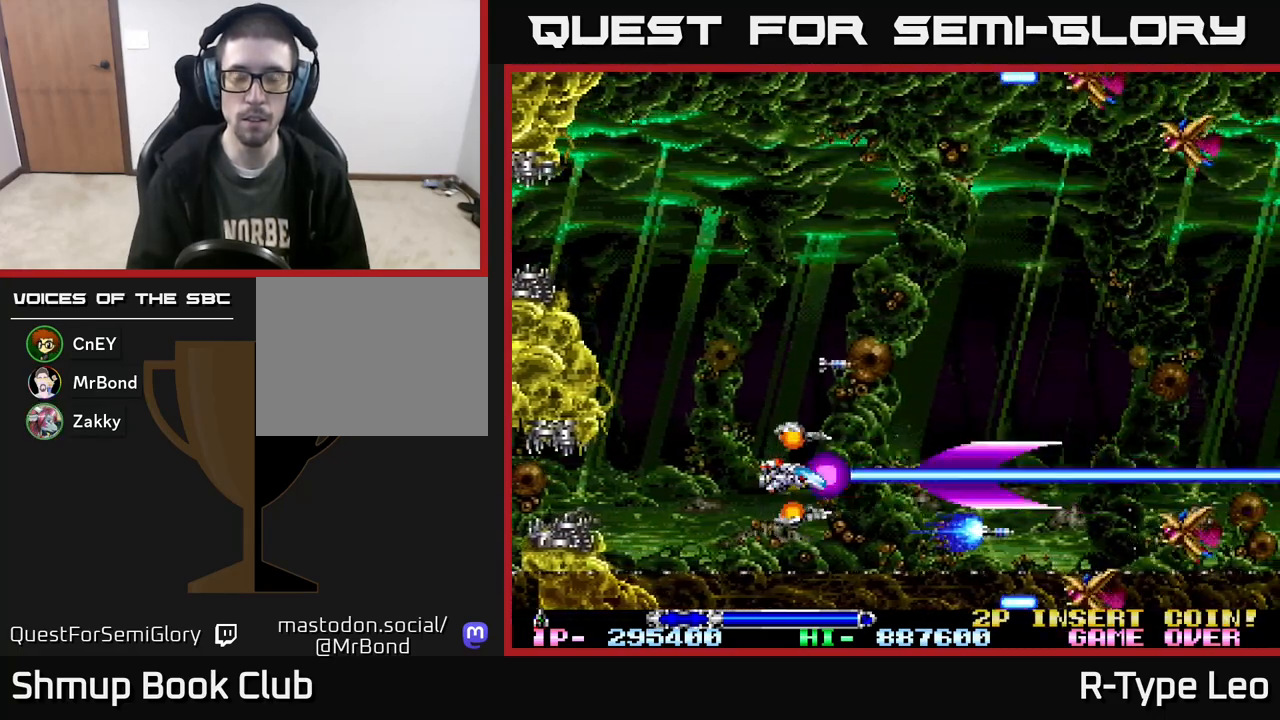
{"buttons": ["R2", "DPAD_UP"], "events": [[133, "DPAD_LEFT", "down"], [183, "DPAD_UP", "down"], [250, "DPAD_LEFT", "up"]]}
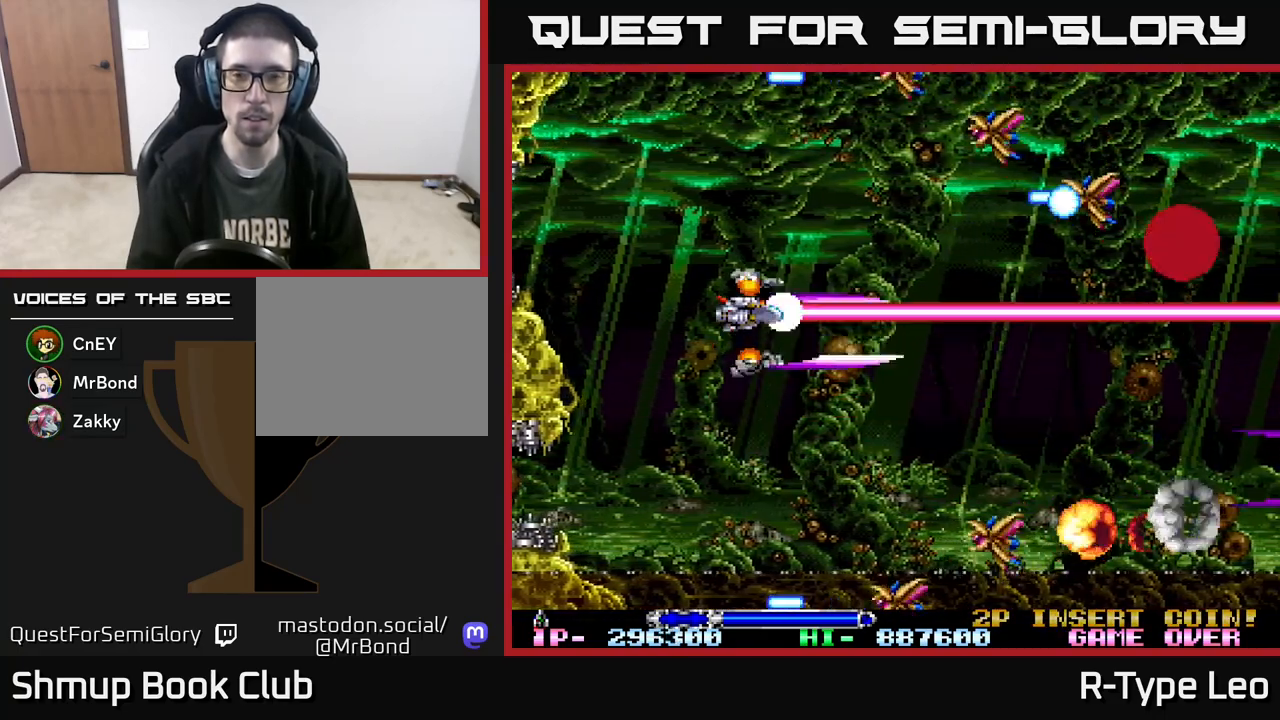
{"buttons": ["R2"], "events": [[17, "DPAD_UP", "up"], [317, "DPAD_LEFT", "down"], [483, "DPAD_LEFT", "up"]]}
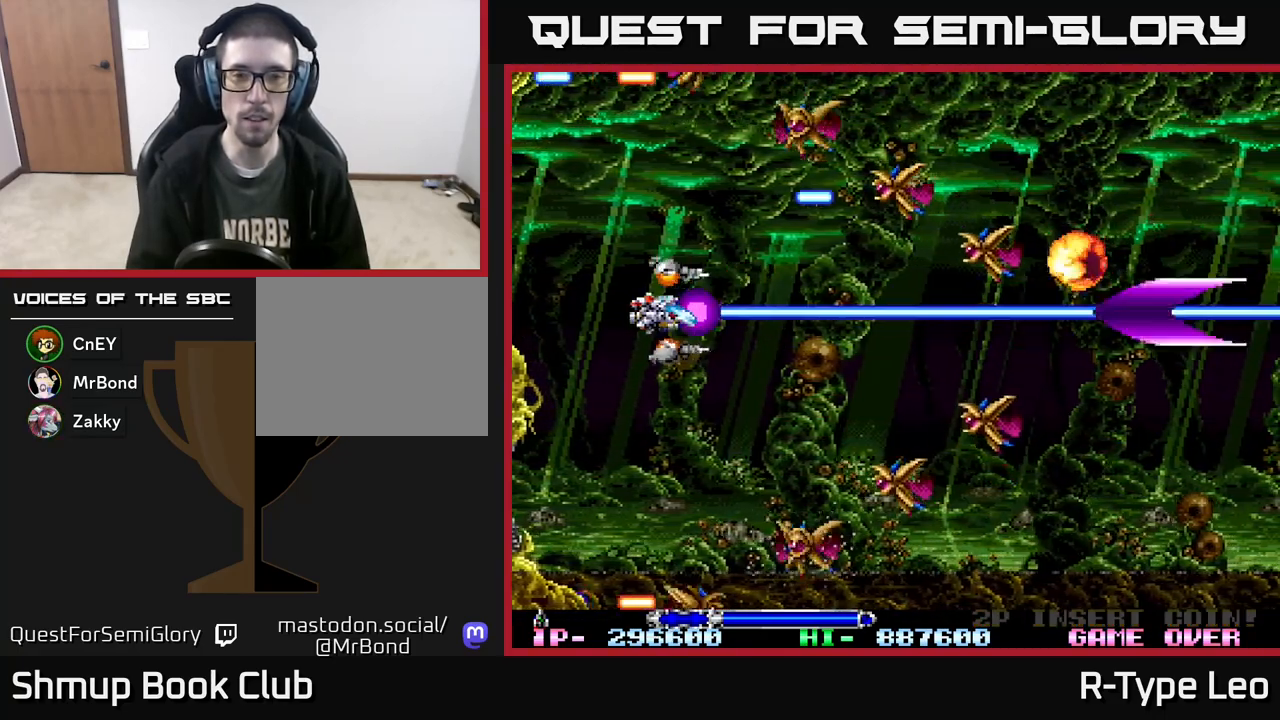
{"buttons": ["R2"], "events": [[133, "DPAD_RIGHT", "down"], [250, "X", "down"], [317, "DPAD_RIGHT", "up"], [333, "DPAD_LEFT", "down"], [350, "X", "up"], [450, "DPAD_LEFT", "up"]]}
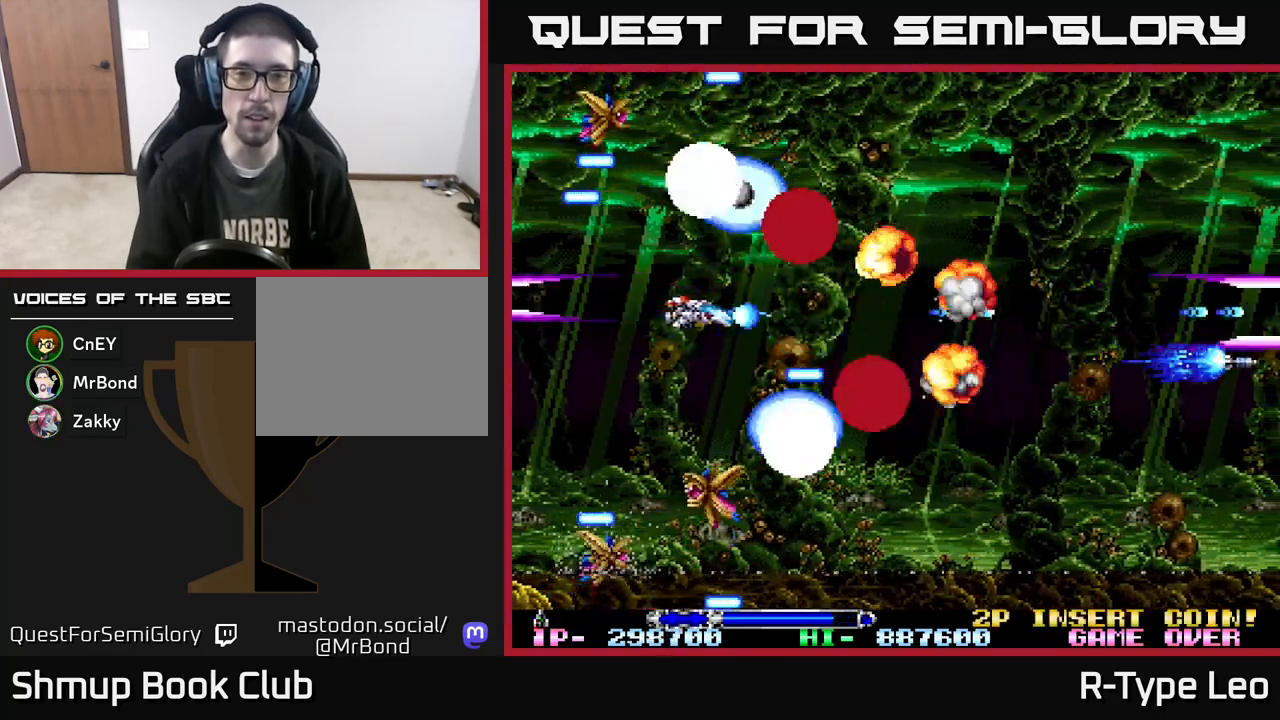
{"buttons": ["R2", "DPAD_RIGHT"], "events": [[117, "DPAD_LEFT", "down"], [300, "DPAD_LEFT", "up"], [400, "DPAD_RIGHT", "down"]]}
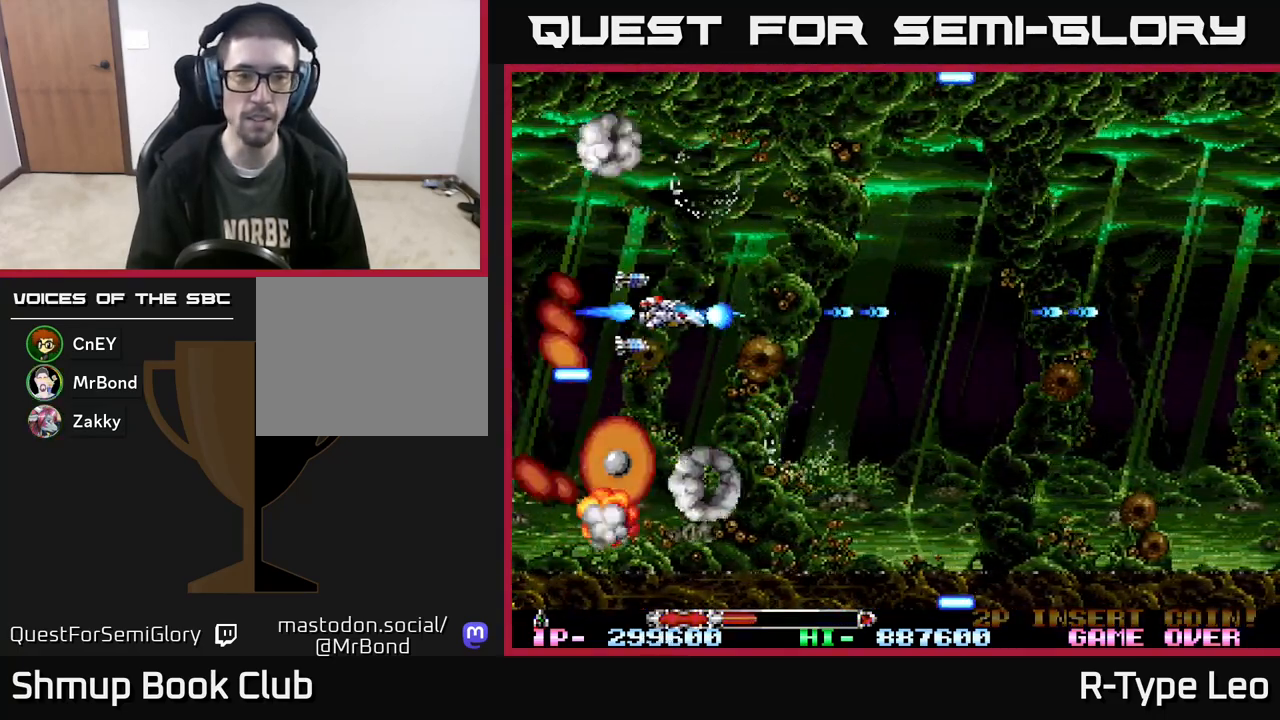
{"buttons": ["R2"], "events": [[150, "X", "down"], [283, "DPAD_RIGHT", "up"], [283, "X", "up"]]}
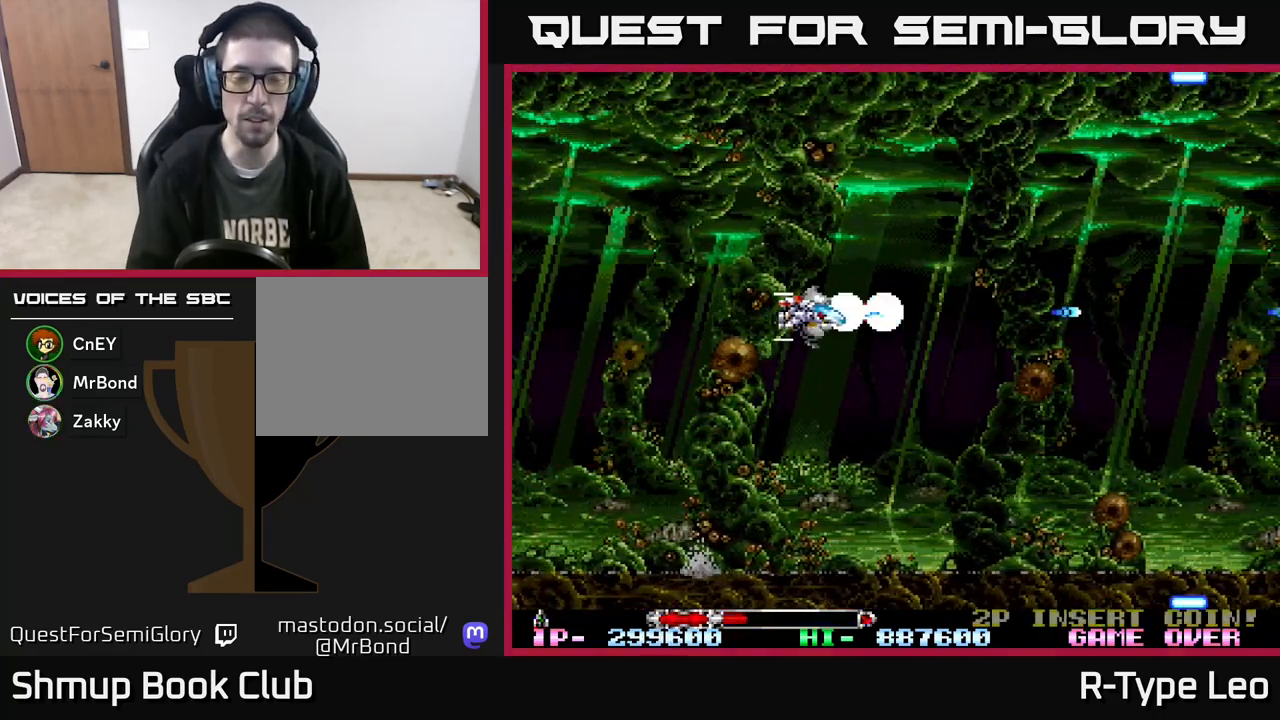
{"buttons": ["R2", "DPAD_DOWN"], "events": [[417, "DPAD_DOWN", "down"]]}